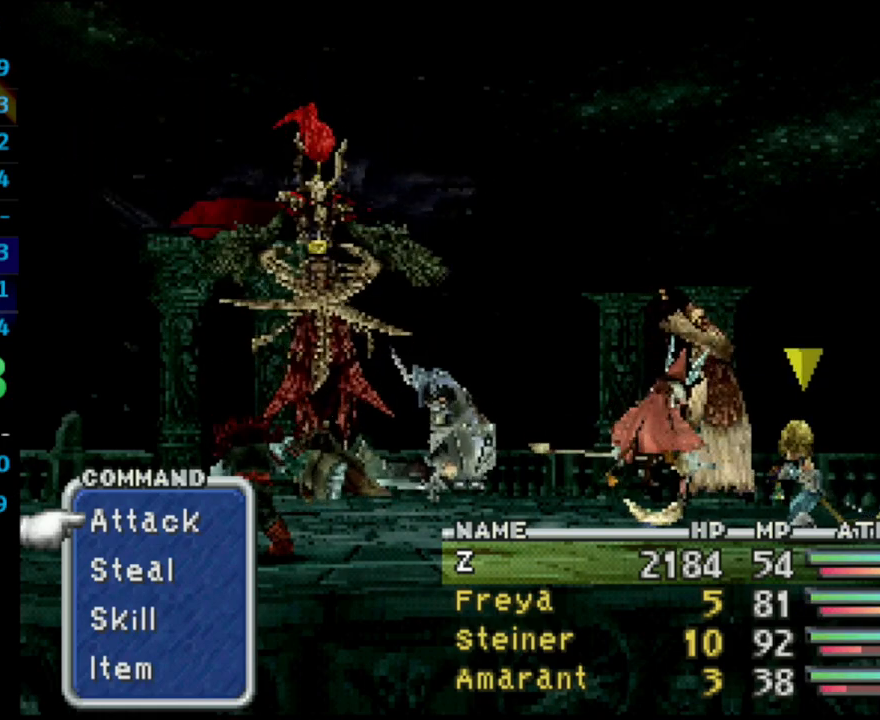
Gameplay with a controller (PlayStation layout); each line is a JSON object with the inputs held at the frame after it. "events" lists button and stick changes between this image and that frame as [ms after this image, input, new state], when the widget could be followed in between. Not read: L3 R3.
{"buttons": [], "left_stick": "center", "right_stick": "center", "events": [[150, "TRIANGLE", "down"], [250, "TRIANGLE", "up"], [350, "TRIANGLE", "down"], [500, "TRIANGLE", "up"]]}
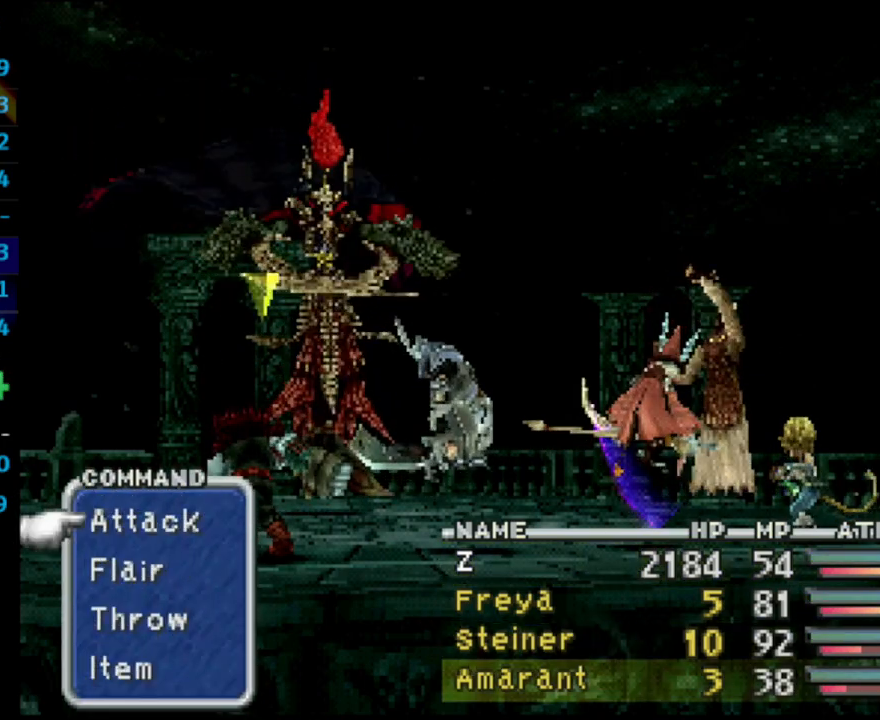
{"buttons": [], "left_stick": "center", "right_stick": "center", "events": [[200, "TRIANGLE", "down"], [367, "TRIANGLE", "up"]]}
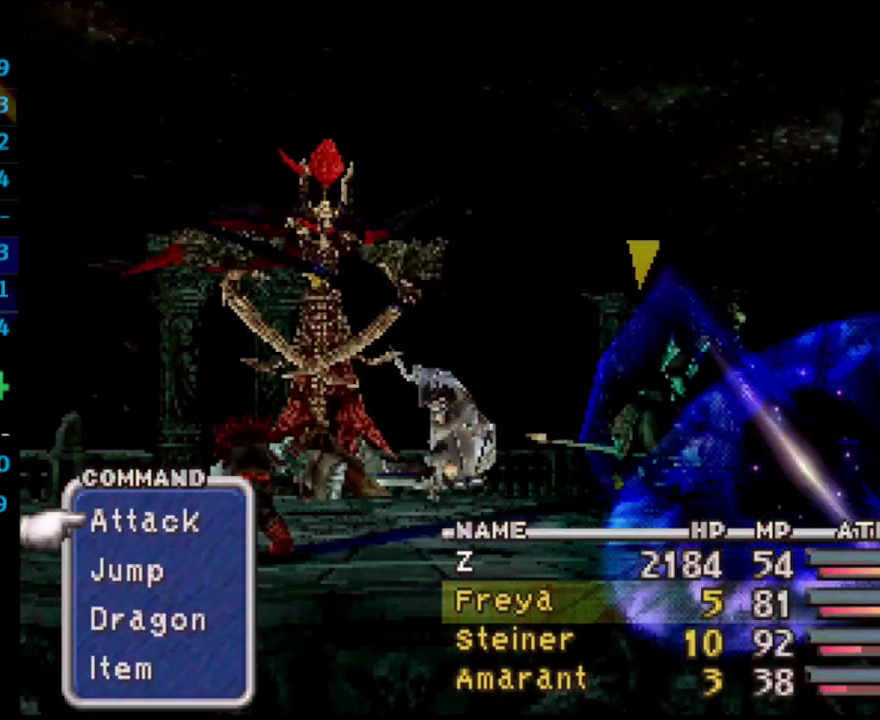
{"buttons": [], "left_stick": "center", "right_stick": "center", "events": [[133, "CROSS", "down"], [200, "CROSS", "up"], [283, "CROSS", "down"], [400, "CROSS", "up"]]}
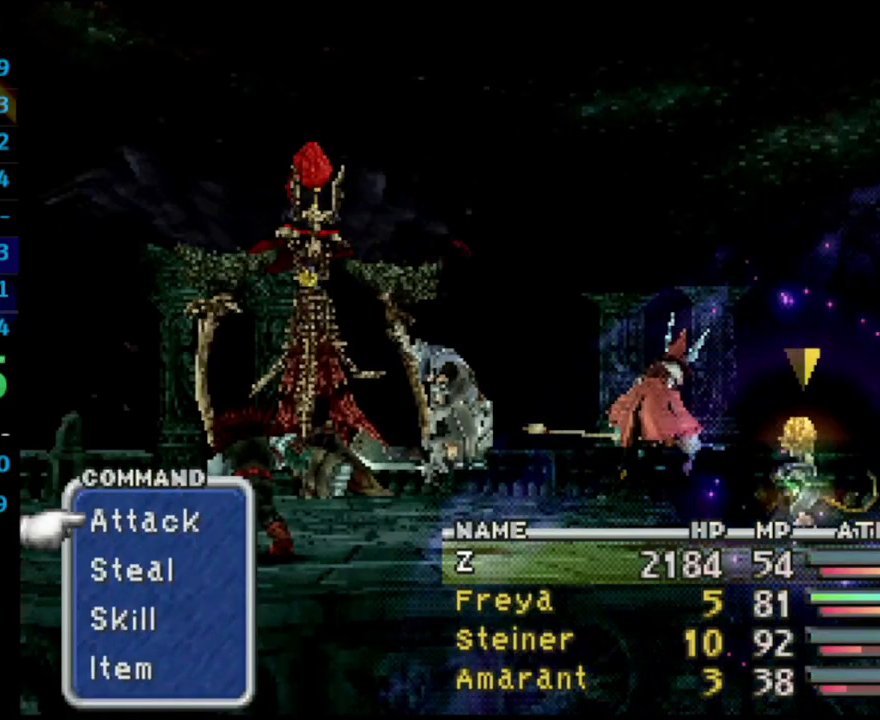
{"buttons": [], "left_stick": "center", "right_stick": "center", "events": []}
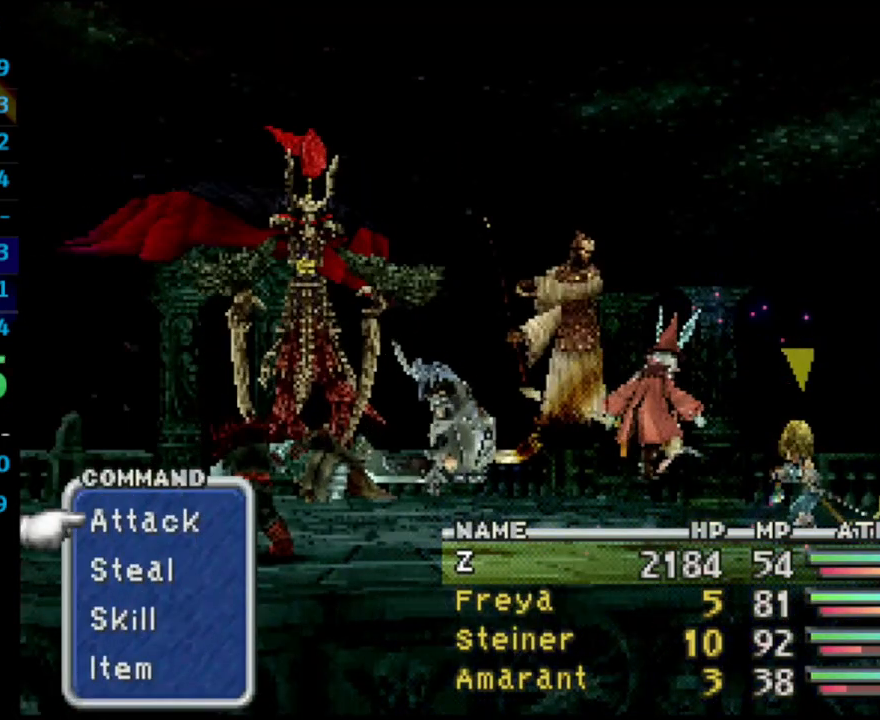
{"buttons": [], "left_stick": "center", "right_stick": "center", "events": []}
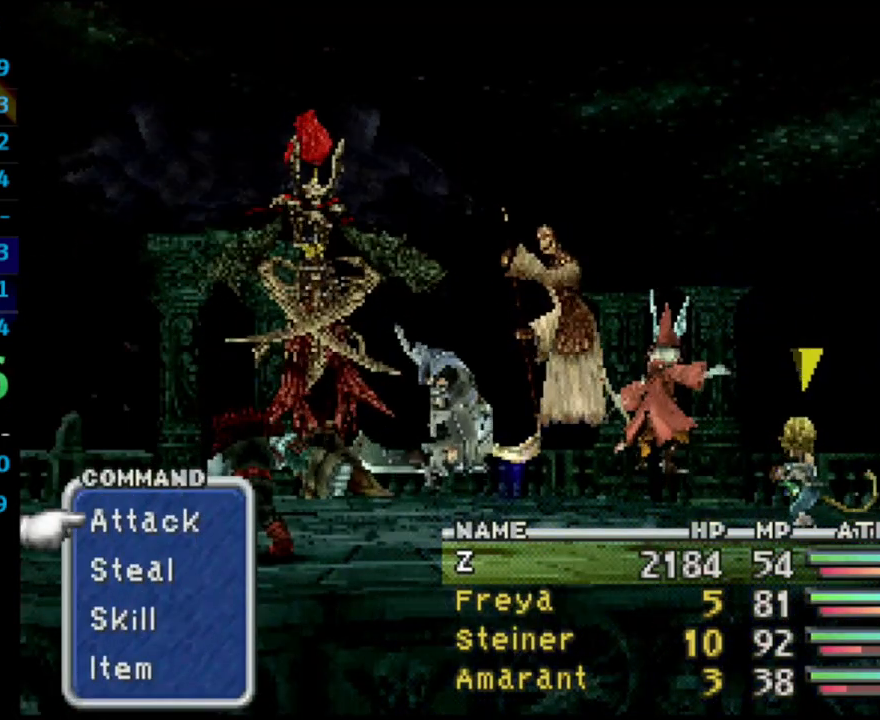
{"buttons": [], "left_stick": "center", "right_stick": "center", "events": [[250, "CROSS", "down"], [317, "CROSS", "up"], [400, "CROSS", "down"], [500, "CROSS", "up"]]}
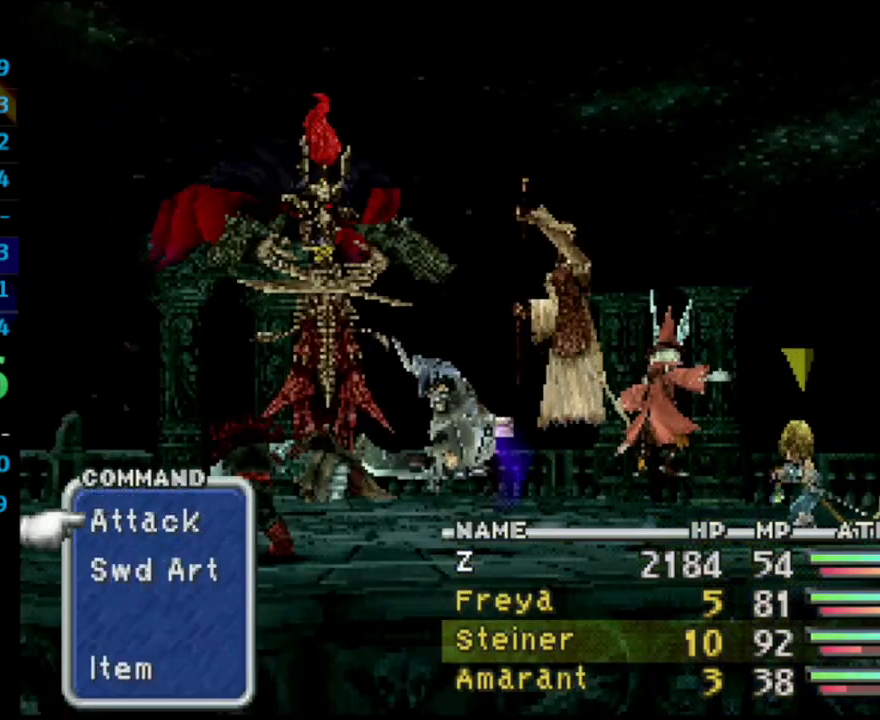
{"buttons": [], "left_stick": "center", "right_stick": "center", "events": [[300, "TRIANGLE", "down"], [450, "TRIANGLE", "up"]]}
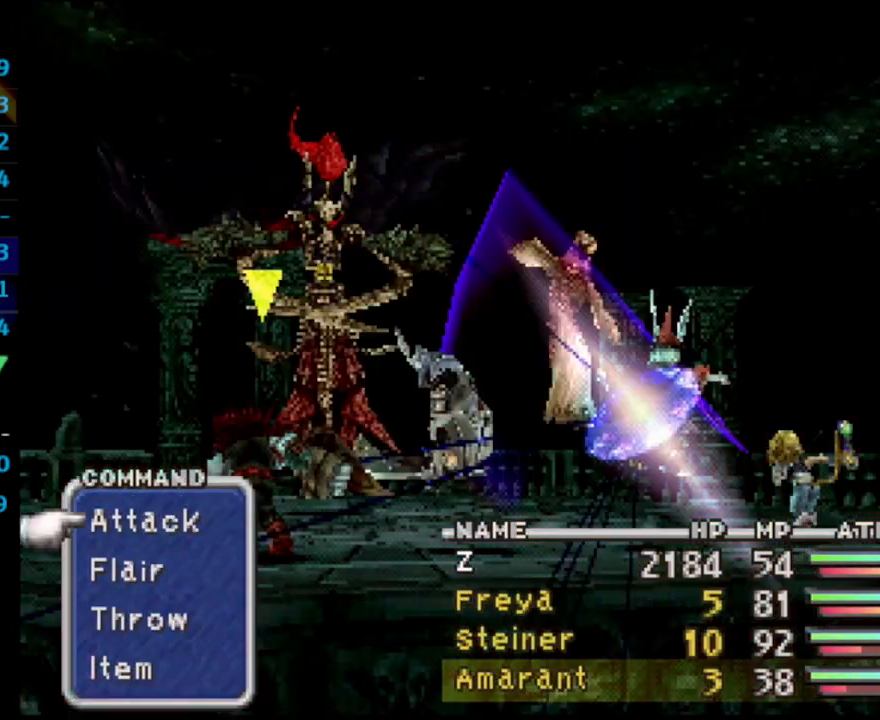
{"buttons": [], "left_stick": "center", "right_stick": "center", "events": []}
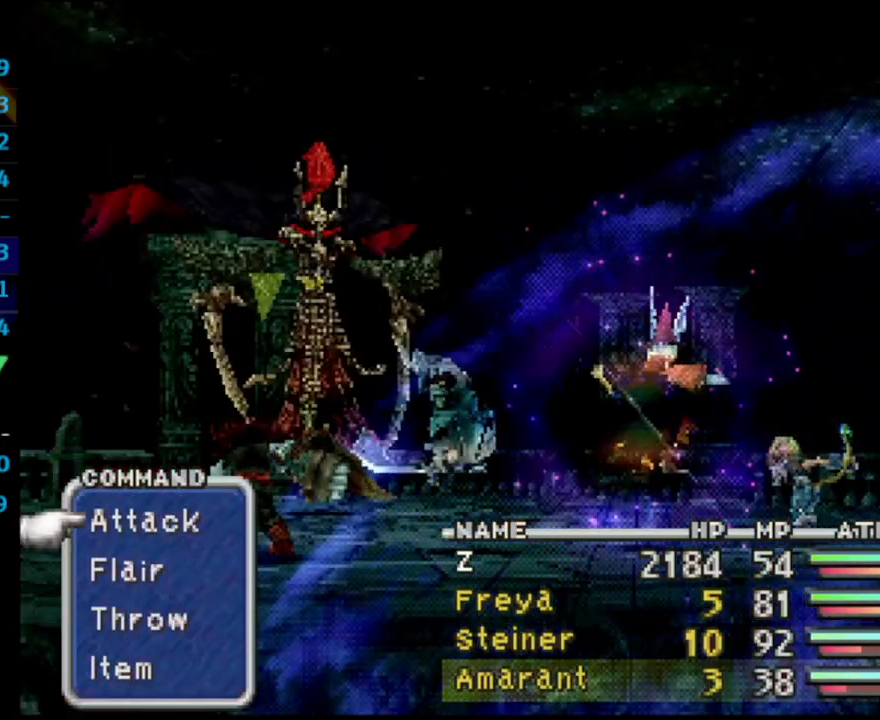
{"buttons": [], "left_stick": "center", "right_stick": "center", "events": []}
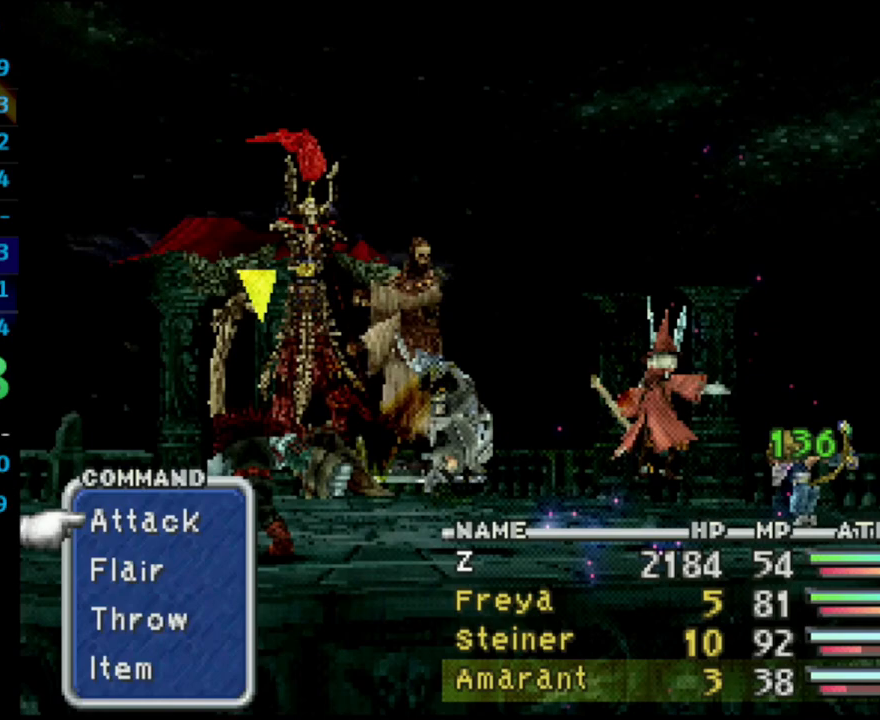
{"buttons": [], "left_stick": "center", "right_stick": "center", "events": []}
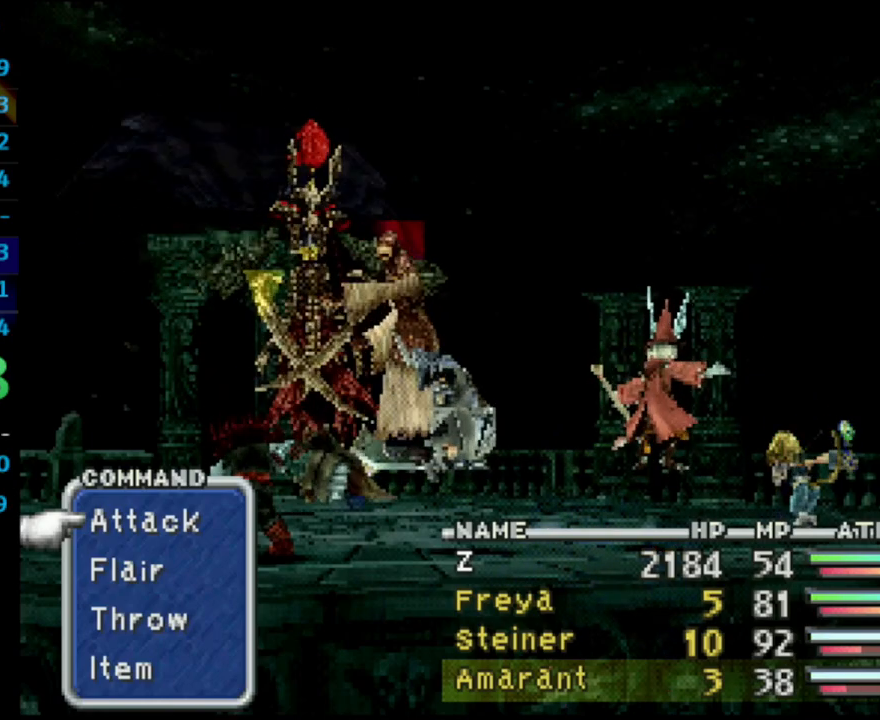
{"buttons": [], "left_stick": "center", "right_stick": "center", "events": []}
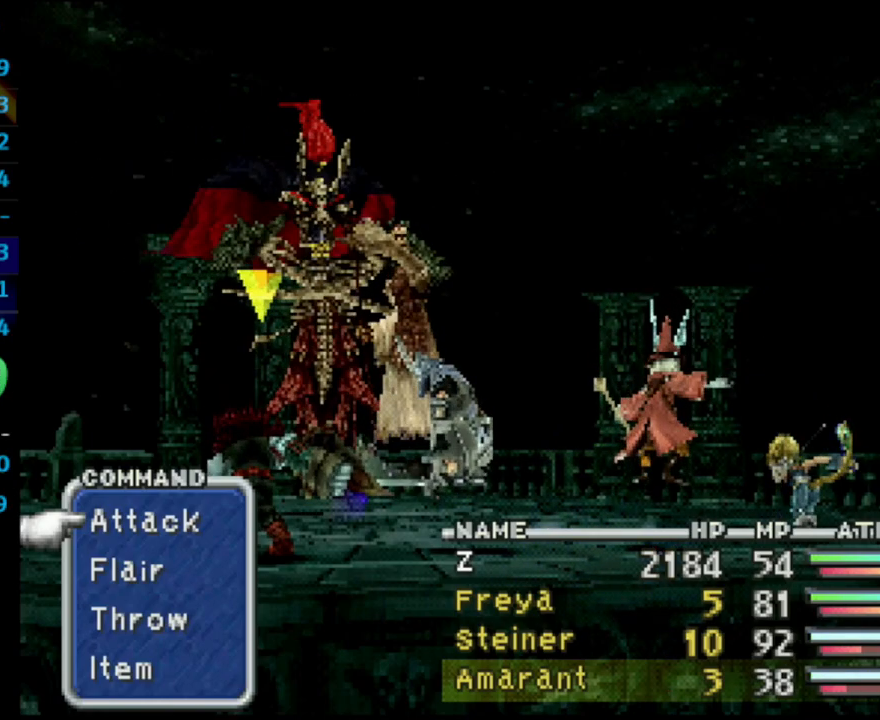
{"buttons": [], "left_stick": "center", "right_stick": "center", "events": []}
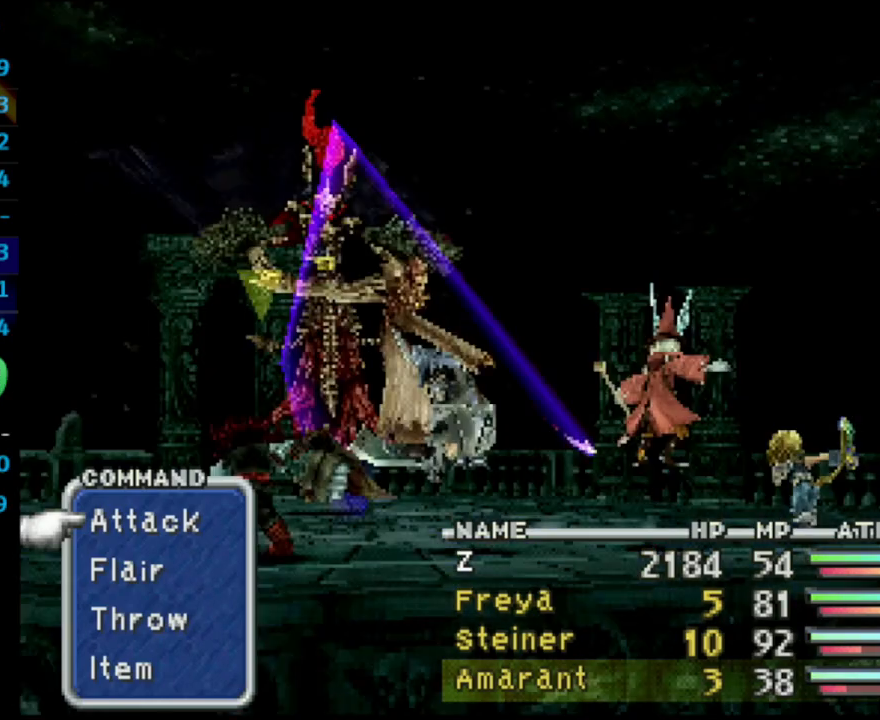
{"buttons": [], "left_stick": "center", "right_stick": "center", "events": []}
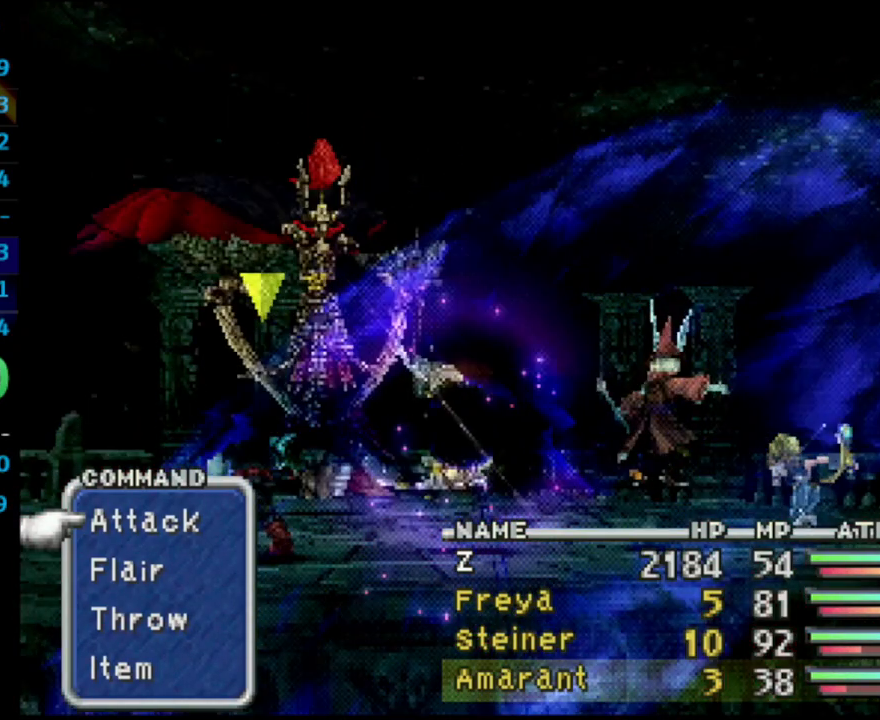
{"buttons": ["CROSS"], "left_stick": "center", "right_stick": "center", "events": [[217, "CROSS", "down"], [283, "CROSS", "up"], [350, "CROSS", "down"]]}
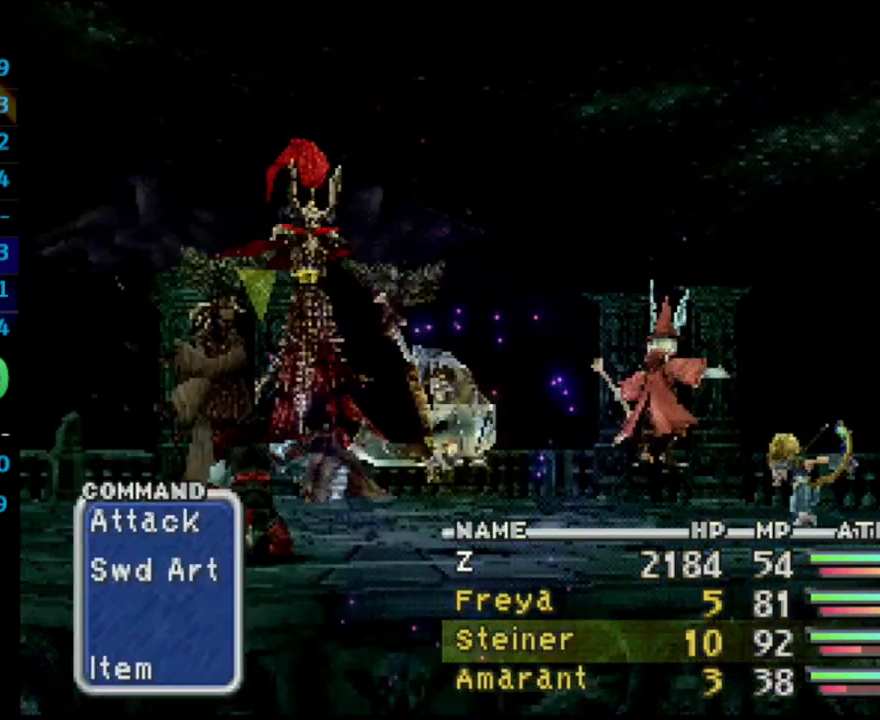
{"buttons": ["CROSS"], "left_stick": "center", "right_stick": "center", "events": [[17, "CROSS", "up"], [333, "DPAD_DOWN", "down"], [400, "CROSS", "down"], [467, "DPAD_DOWN", "up"]]}
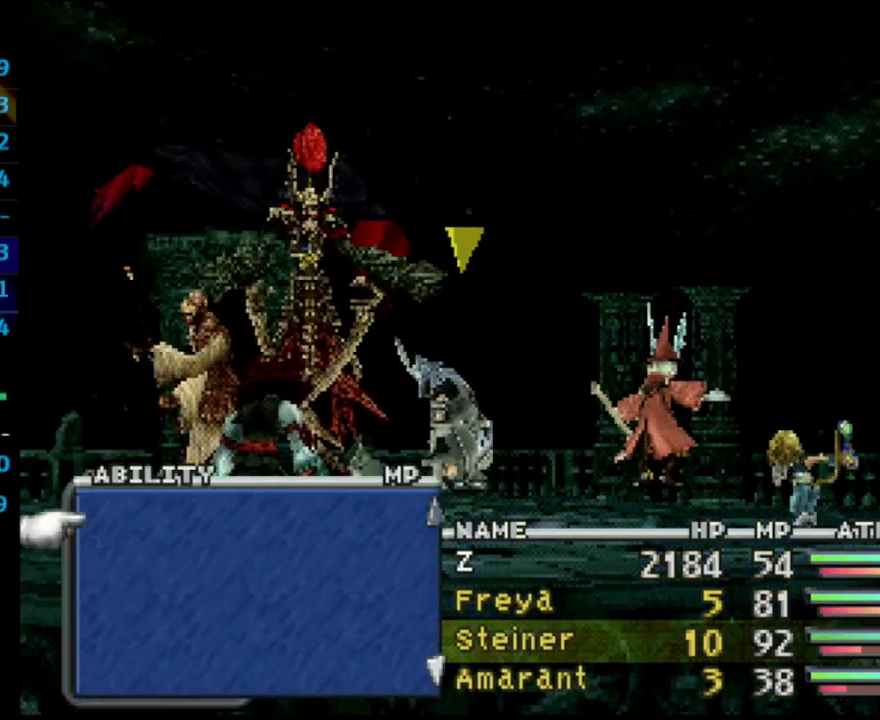
{"buttons": ["DPAD_DOWN"], "left_stick": "center", "right_stick": "center", "events": [[17, "CROSS", "up"], [67, "R1", "down"], [317, "R1", "up"], [483, "DPAD_DOWN", "down"]]}
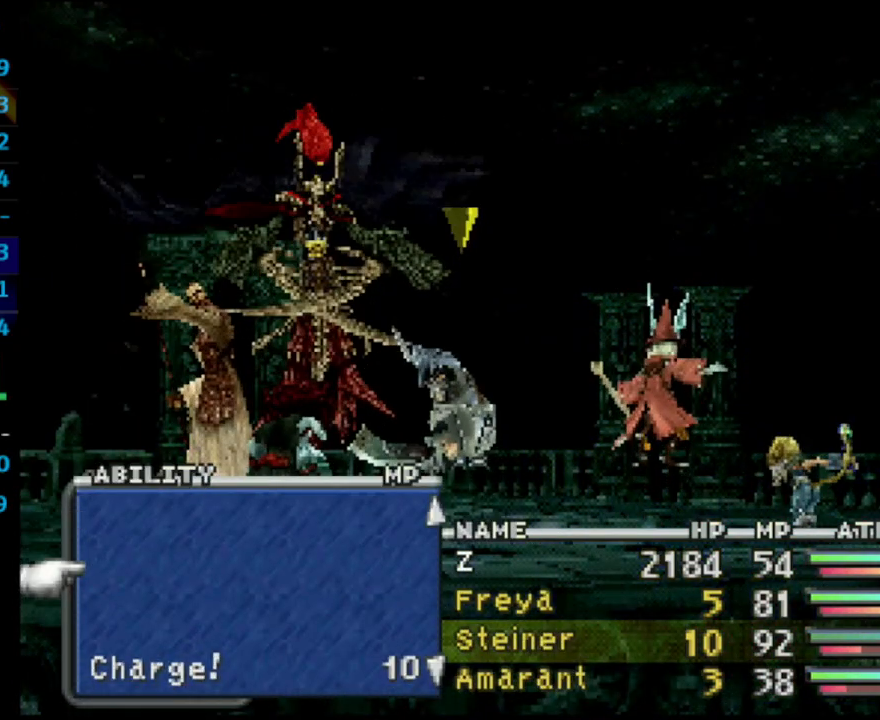
{"buttons": [], "left_stick": "center", "right_stick": "center", "events": [[83, "DPAD_DOWN", "up"], [150, "DPAD_DOWN", "down"], [217, "DPAD_DOWN", "up"], [367, "CROSS", "down"], [417, "CROSS", "up"]]}
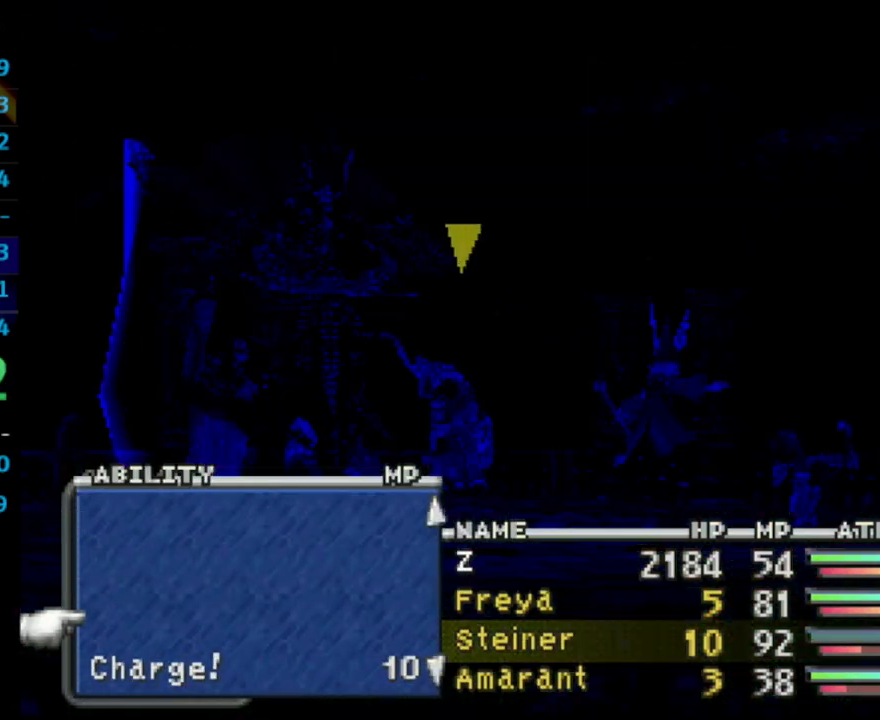
{"buttons": ["CROSS"], "left_stick": "center", "right_stick": "center", "events": [[117, "DPAD_DOWN", "down"], [150, "CROSS", "down"], [167, "DPAD_DOWN", "up"], [267, "CROSS", "up"], [333, "CROSS", "down"]]}
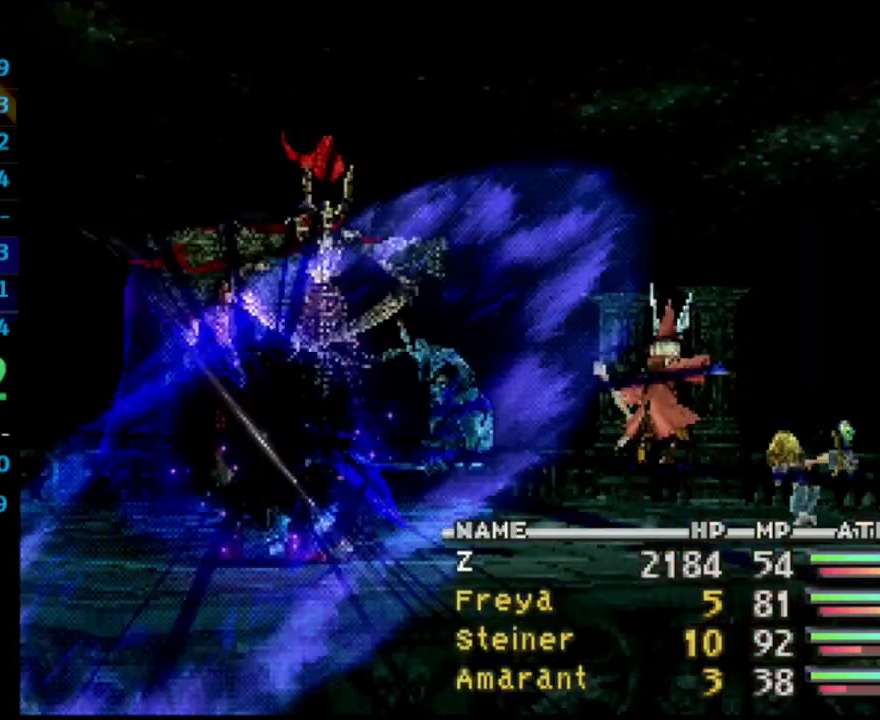
{"buttons": [], "left_stick": "center", "right_stick": "center", "events": [[100, "CROSS", "up"]]}
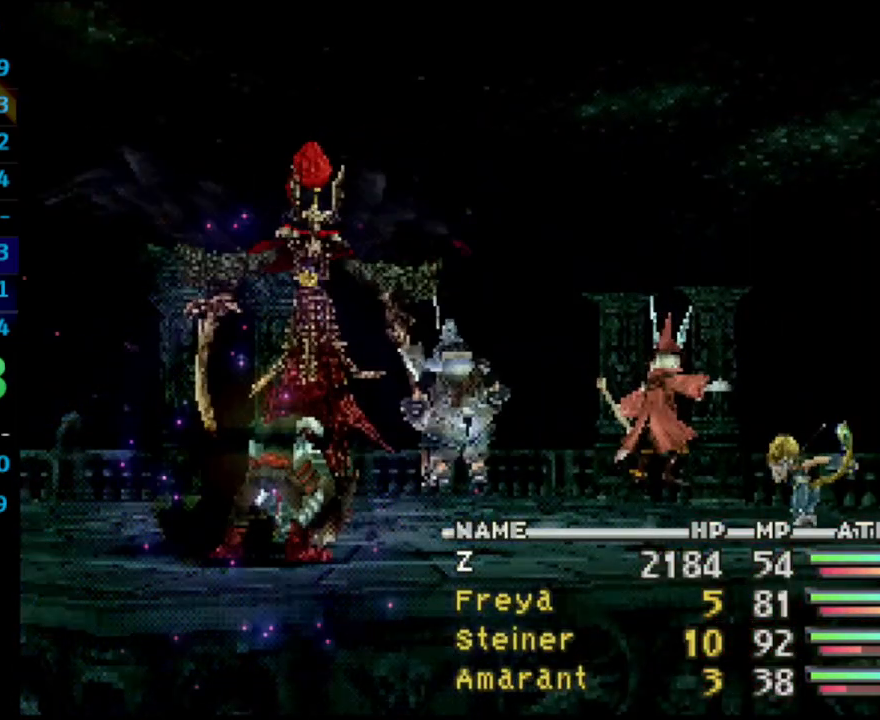
{"buttons": [], "left_stick": "center", "right_stick": "center", "events": []}
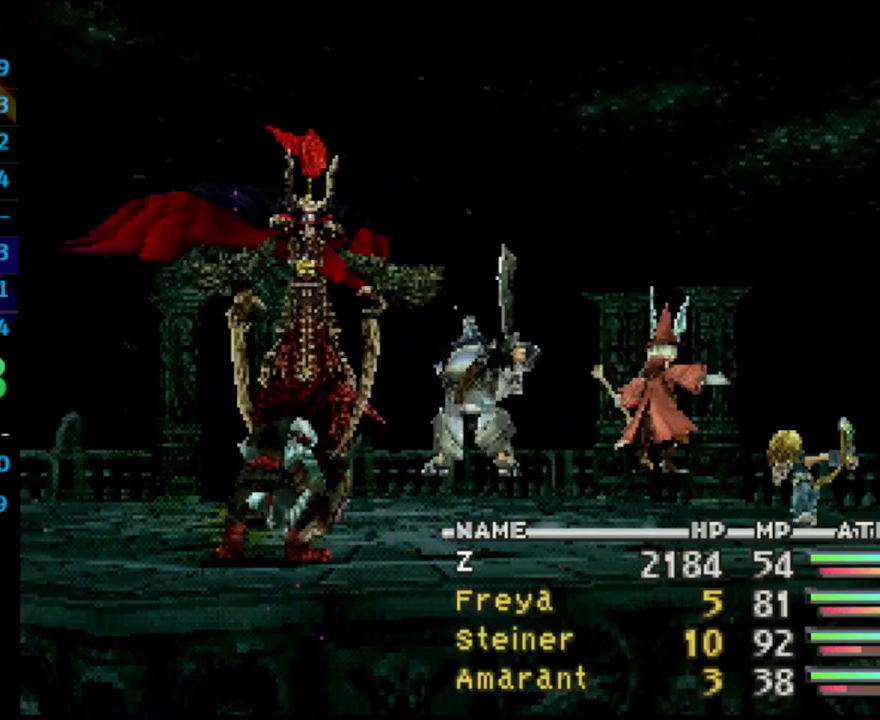
{"buttons": [], "left_stick": "center", "right_stick": "center", "events": []}
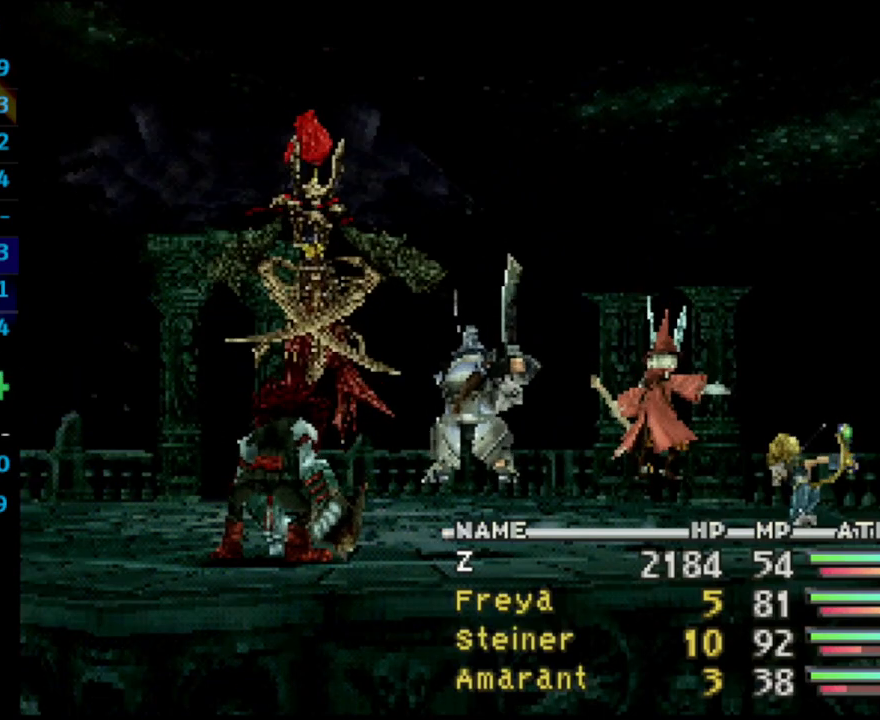
{"buttons": [], "left_stick": "center", "right_stick": "center", "events": []}
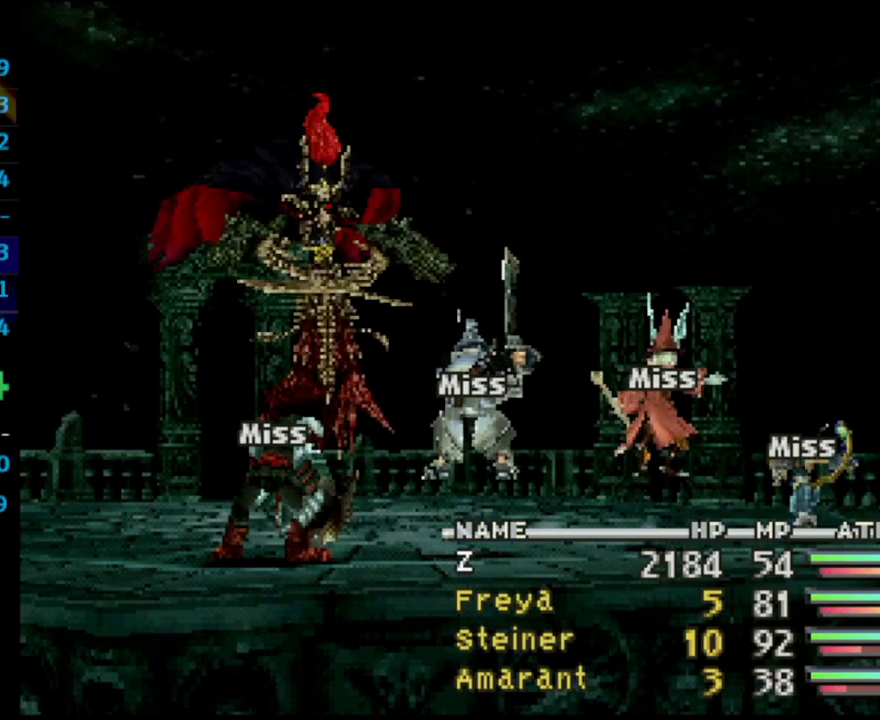
{"buttons": [], "left_stick": "center", "right_stick": "center", "events": []}
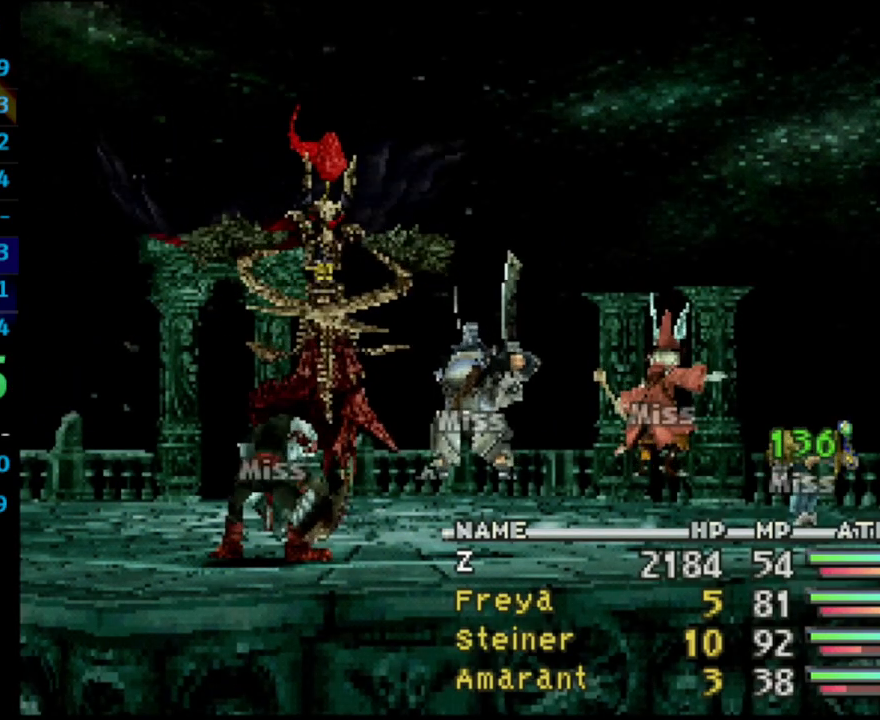
{"buttons": [], "left_stick": "center", "right_stick": "center", "events": []}